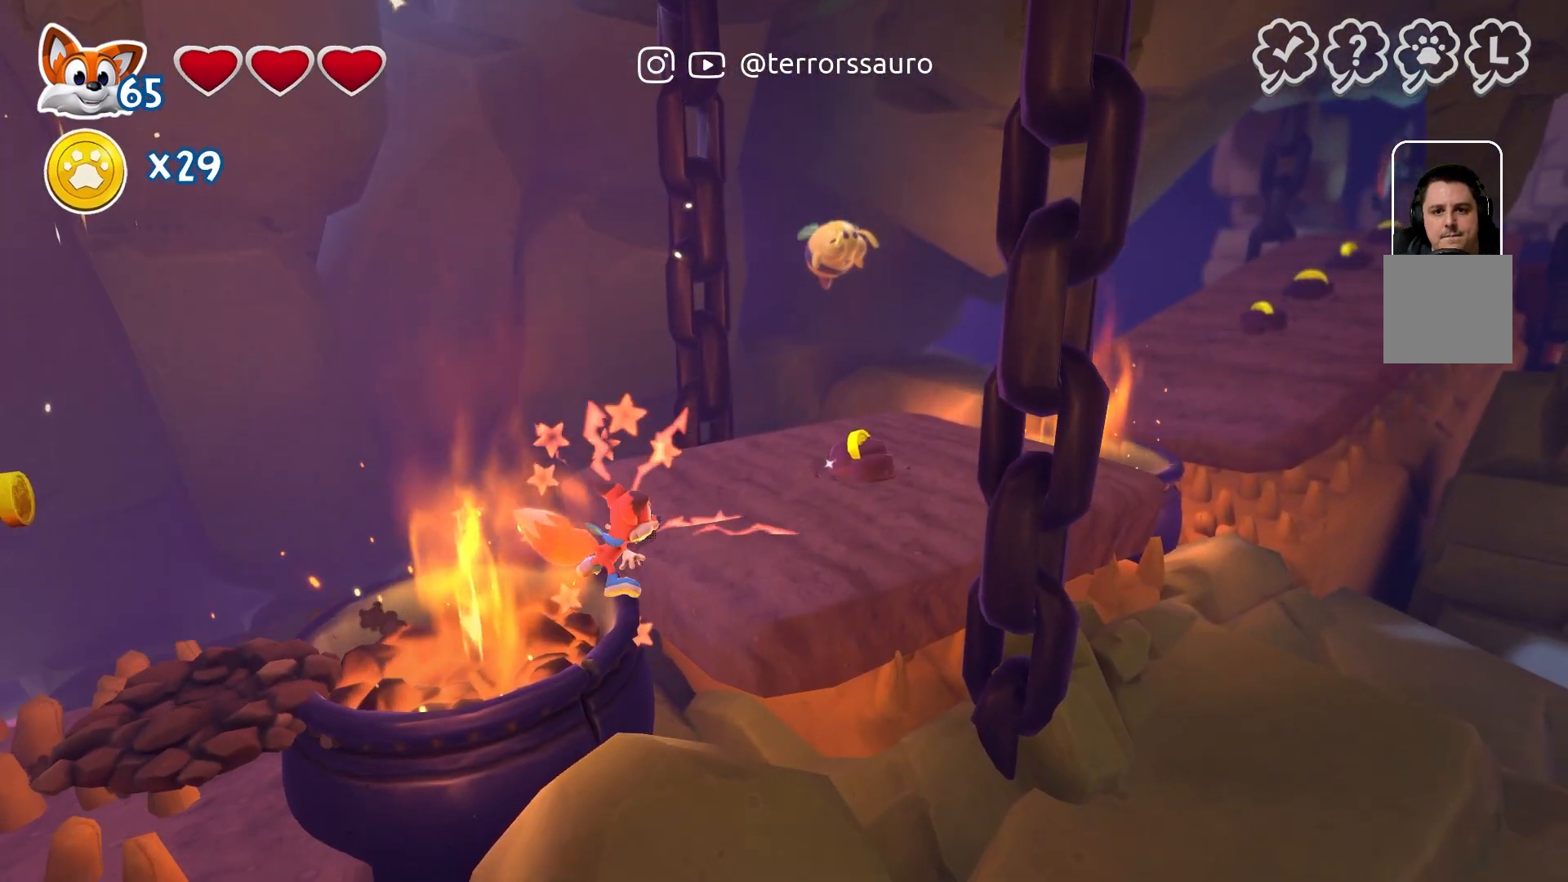
Gameplay with a controller (Xbox layout); each line is a JSON object with the inputs held at the frame after it. "events" lists button and stick changes between this image and that frame as [ms after this image, input, new state], when the widget could be followed in between. Not read: L3 R3.
{"buttons": [], "left_stick": "center", "right_stick": "center", "events": []}
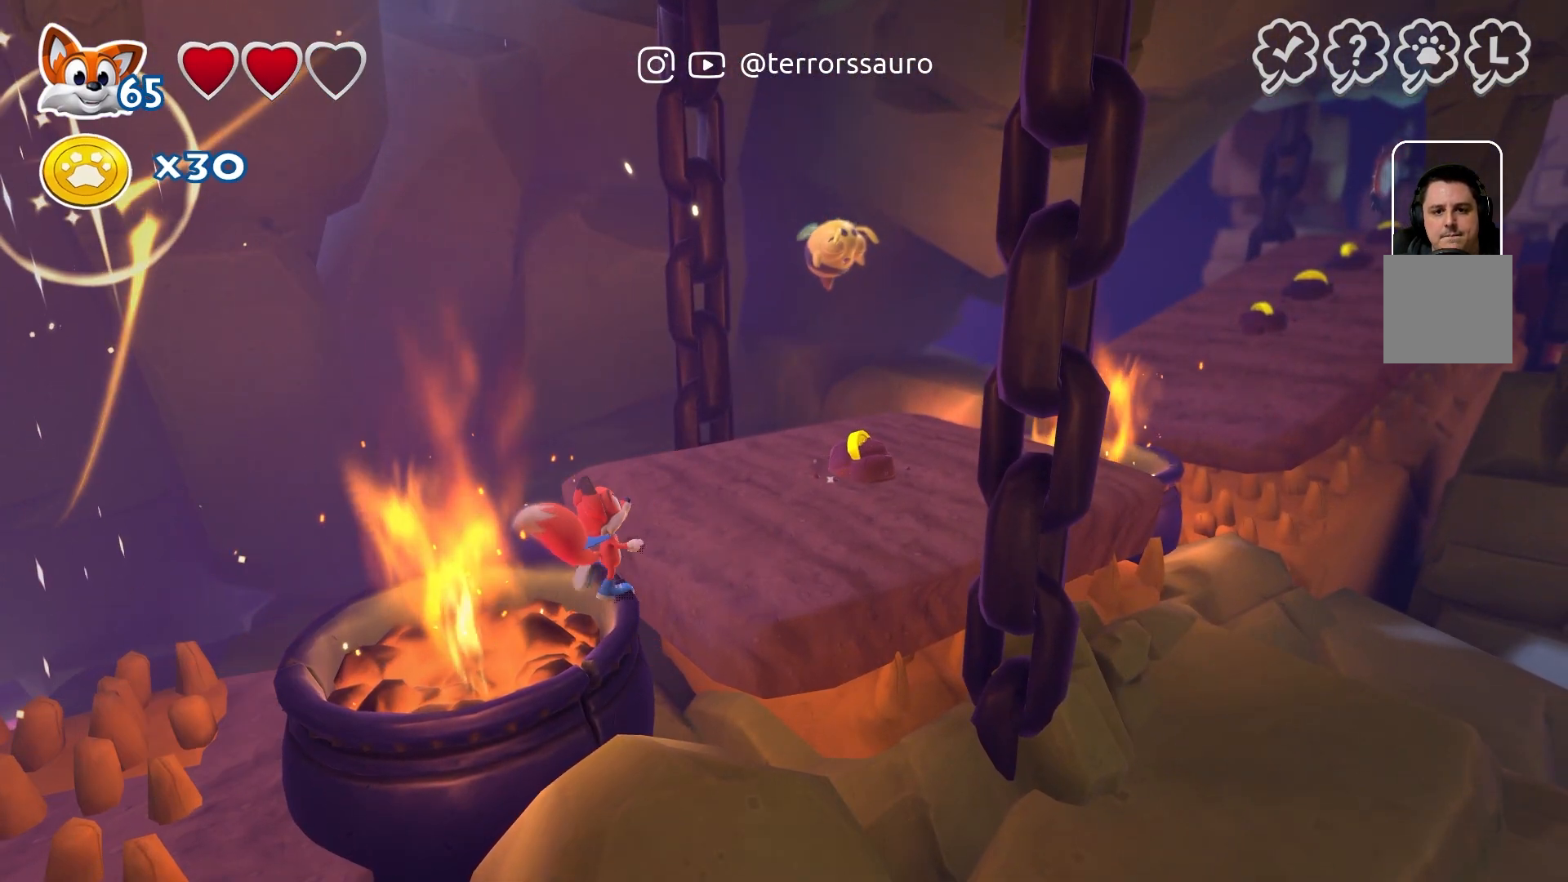
{"buttons": [], "left_stick": "center", "right_stick": "center", "events": [[67, "A", "down"], [217, "A", "up"]]}
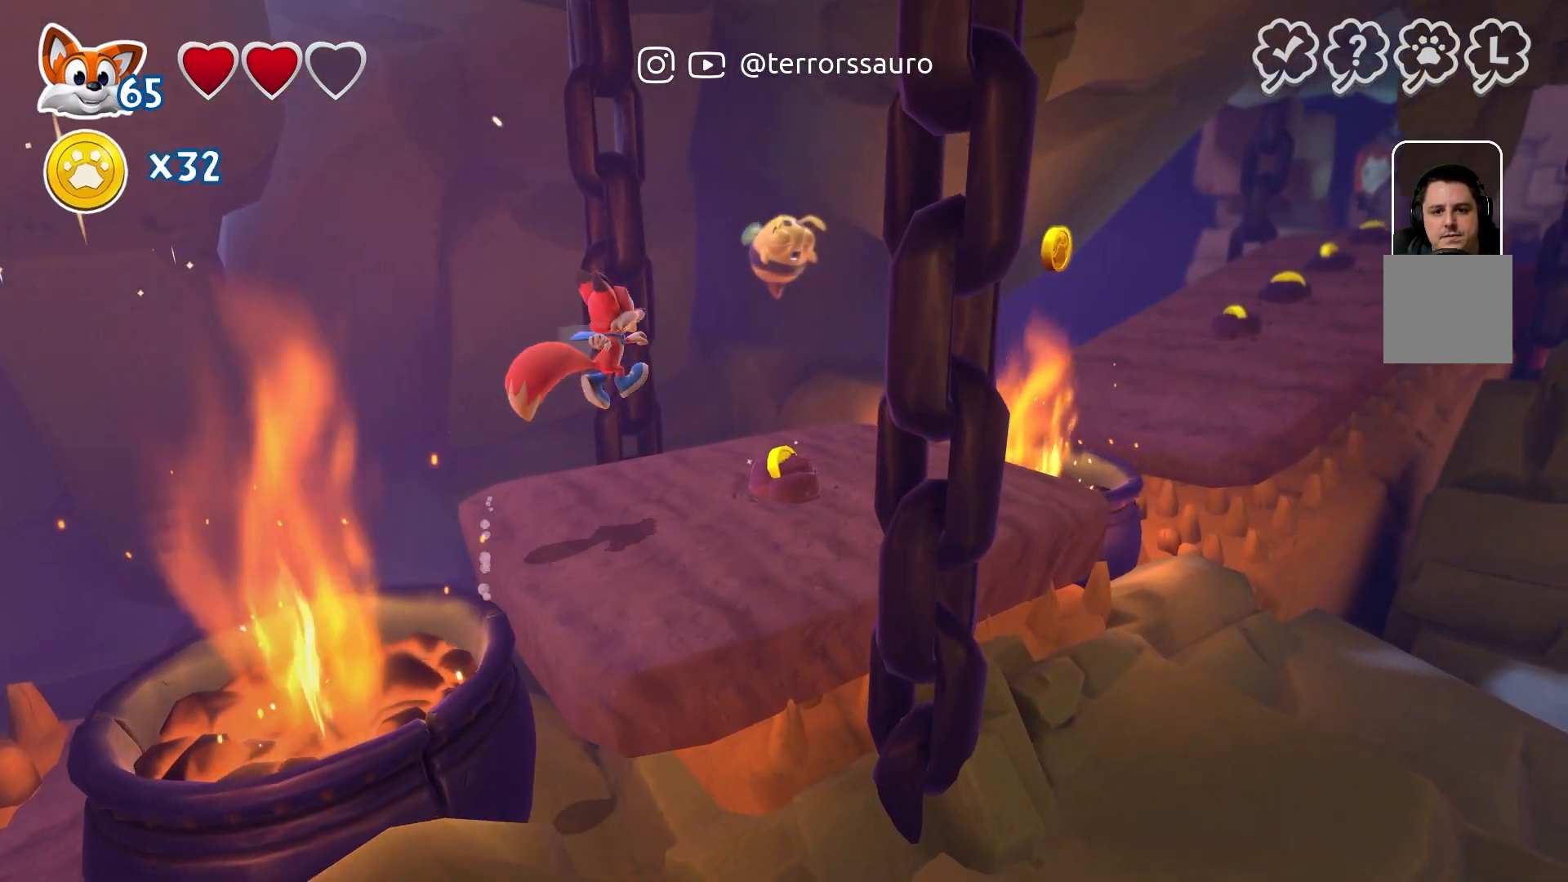
{"buttons": ["R2"], "left_stick": "center", "right_stick": "center", "events": [[100, "R2", "down"]]}
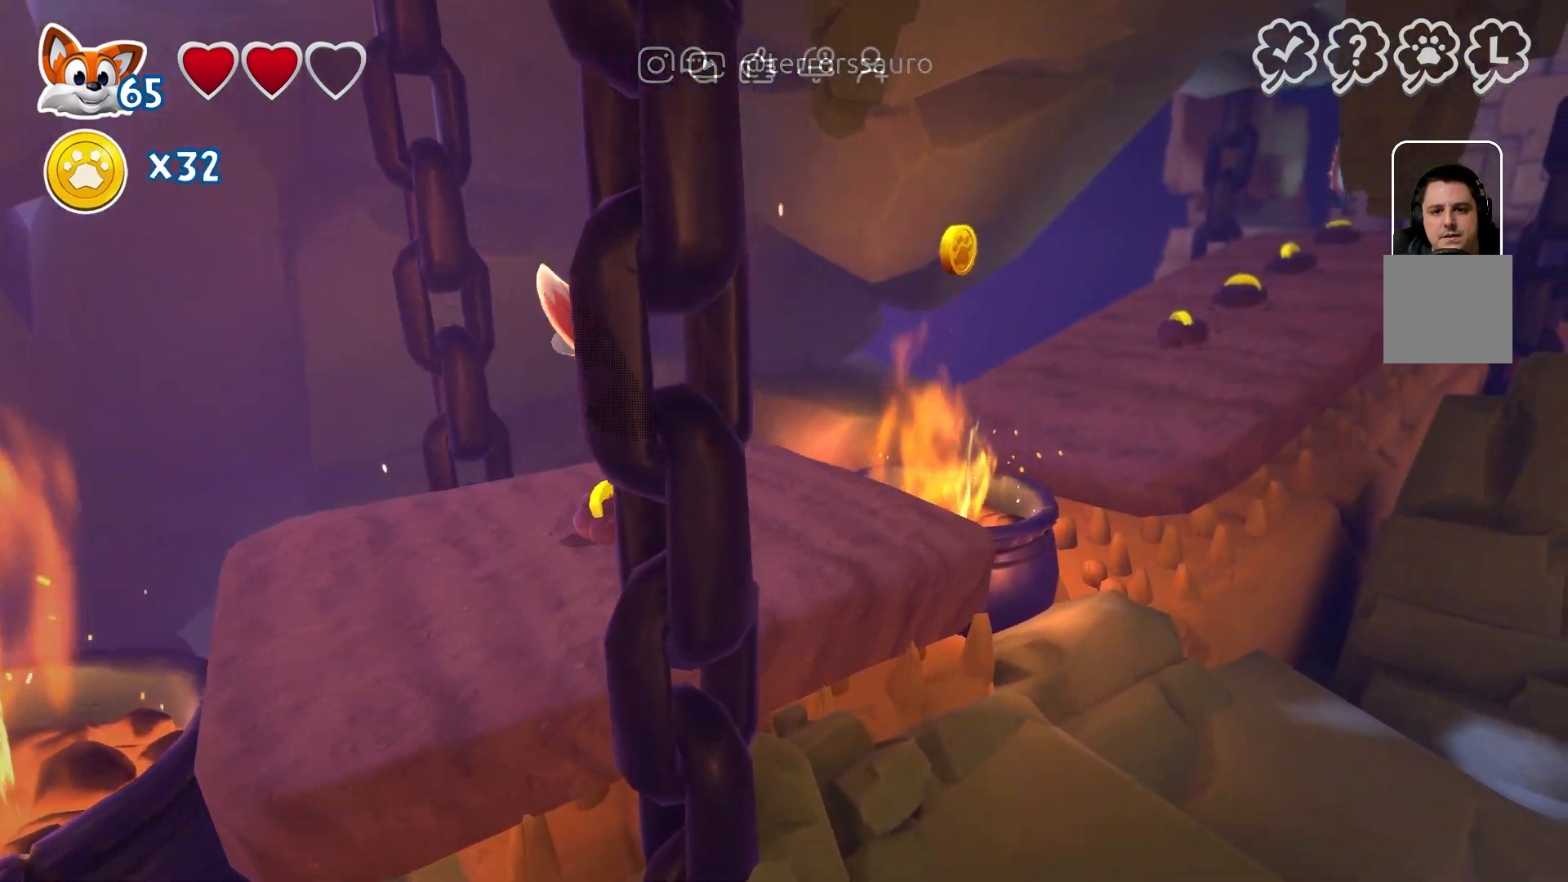
{"buttons": [], "left_stick": "center", "right_stick": "center", "events": [[333, "R2", "up"]]}
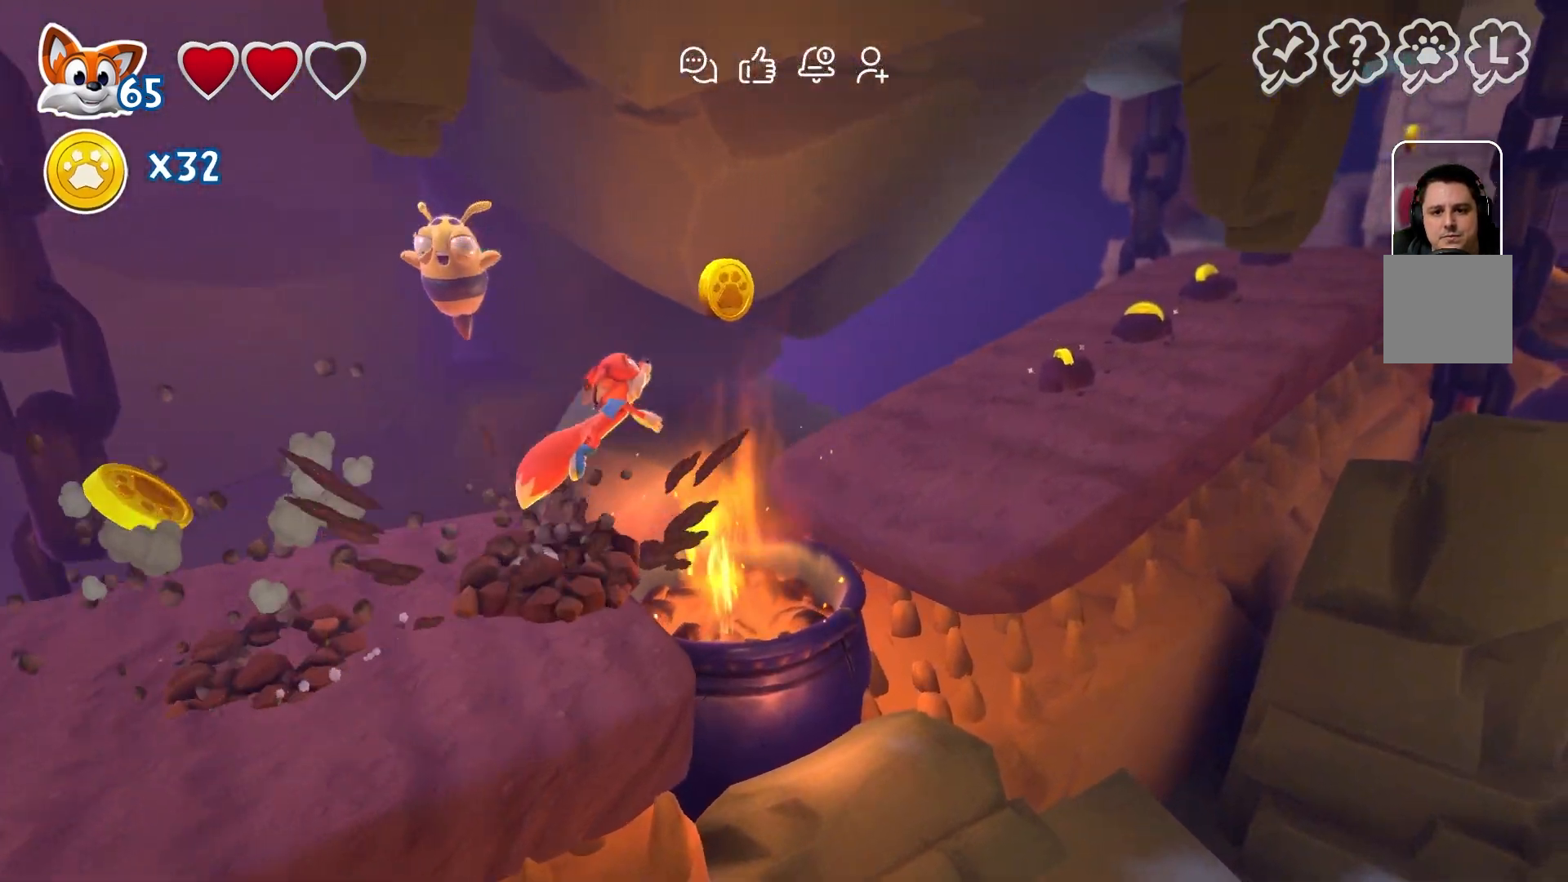
{"buttons": [], "left_stick": "center", "right_stick": "center", "events": []}
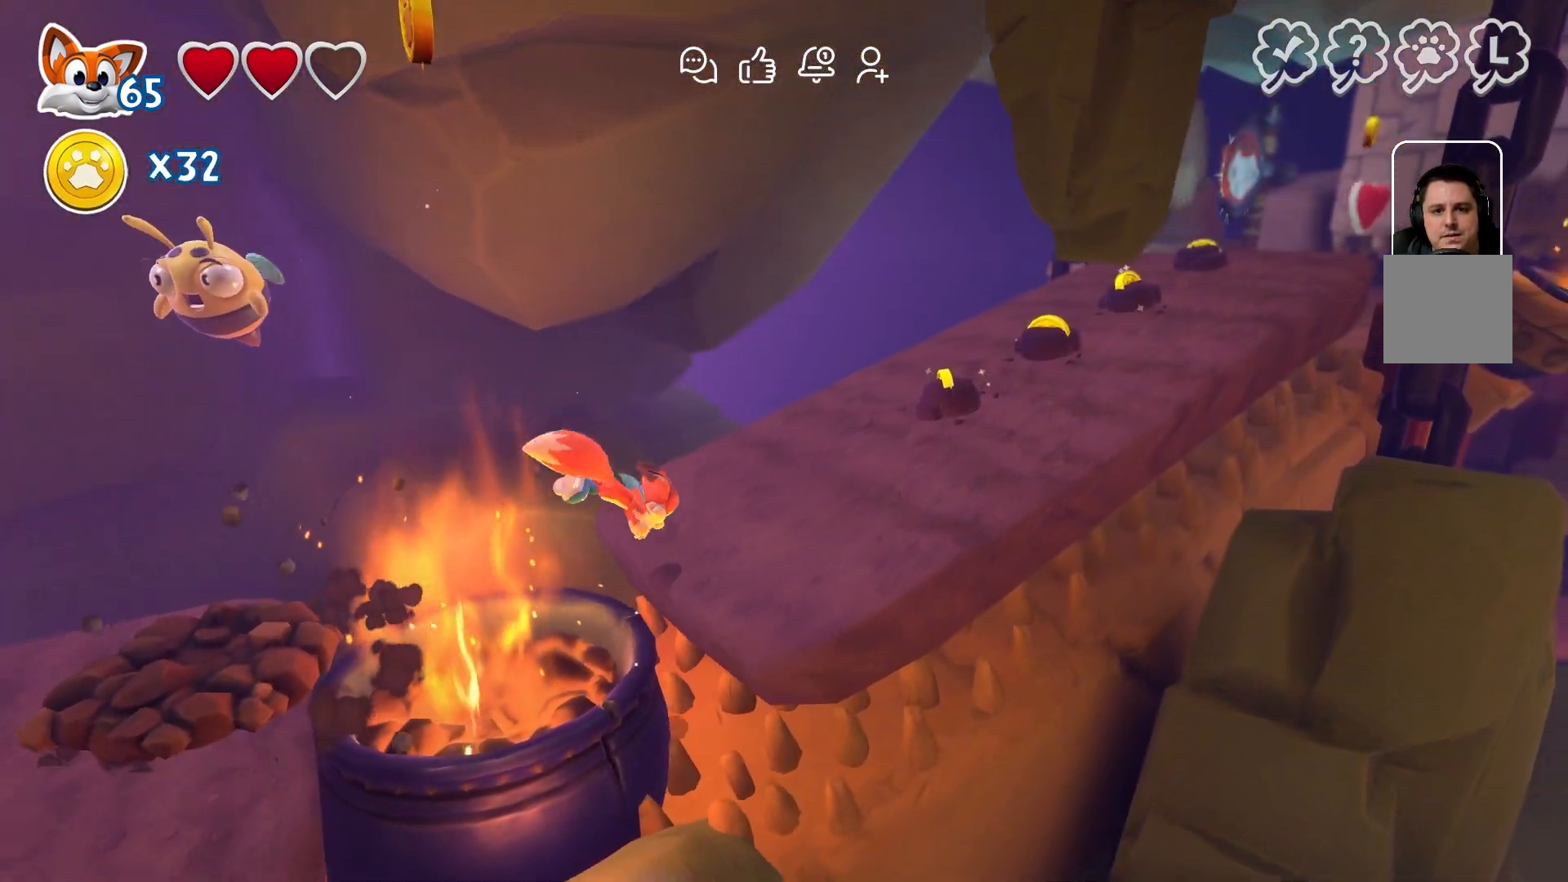
{"buttons": ["R2"], "left_stick": "center", "right_stick": "center", "events": [[383, "R2", "down"]]}
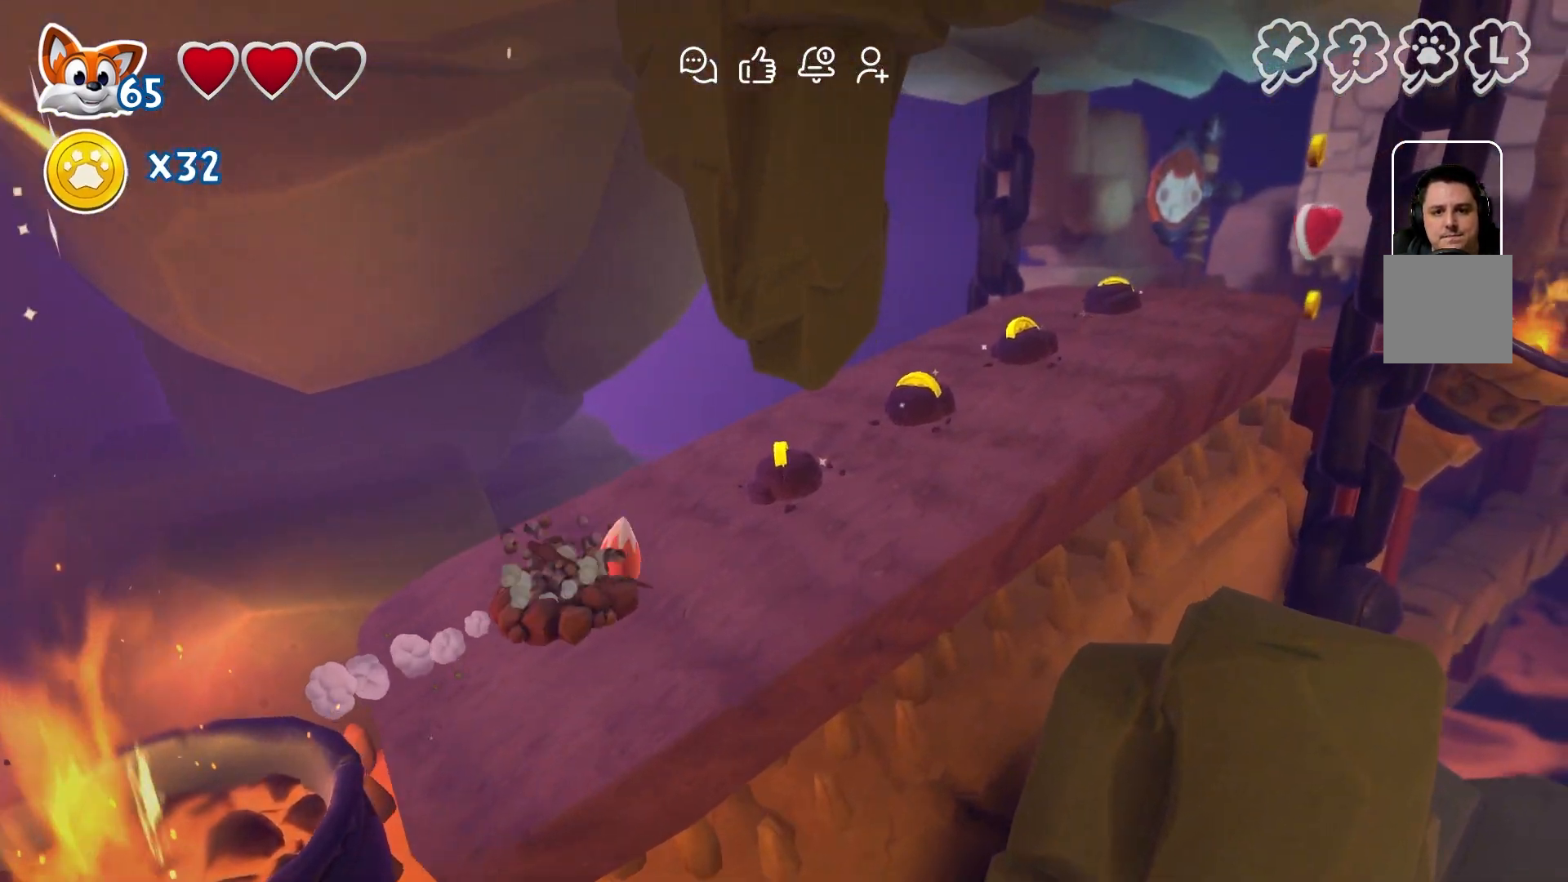
{"buttons": ["R2"], "left_stick": "center", "right_stick": "center", "events": []}
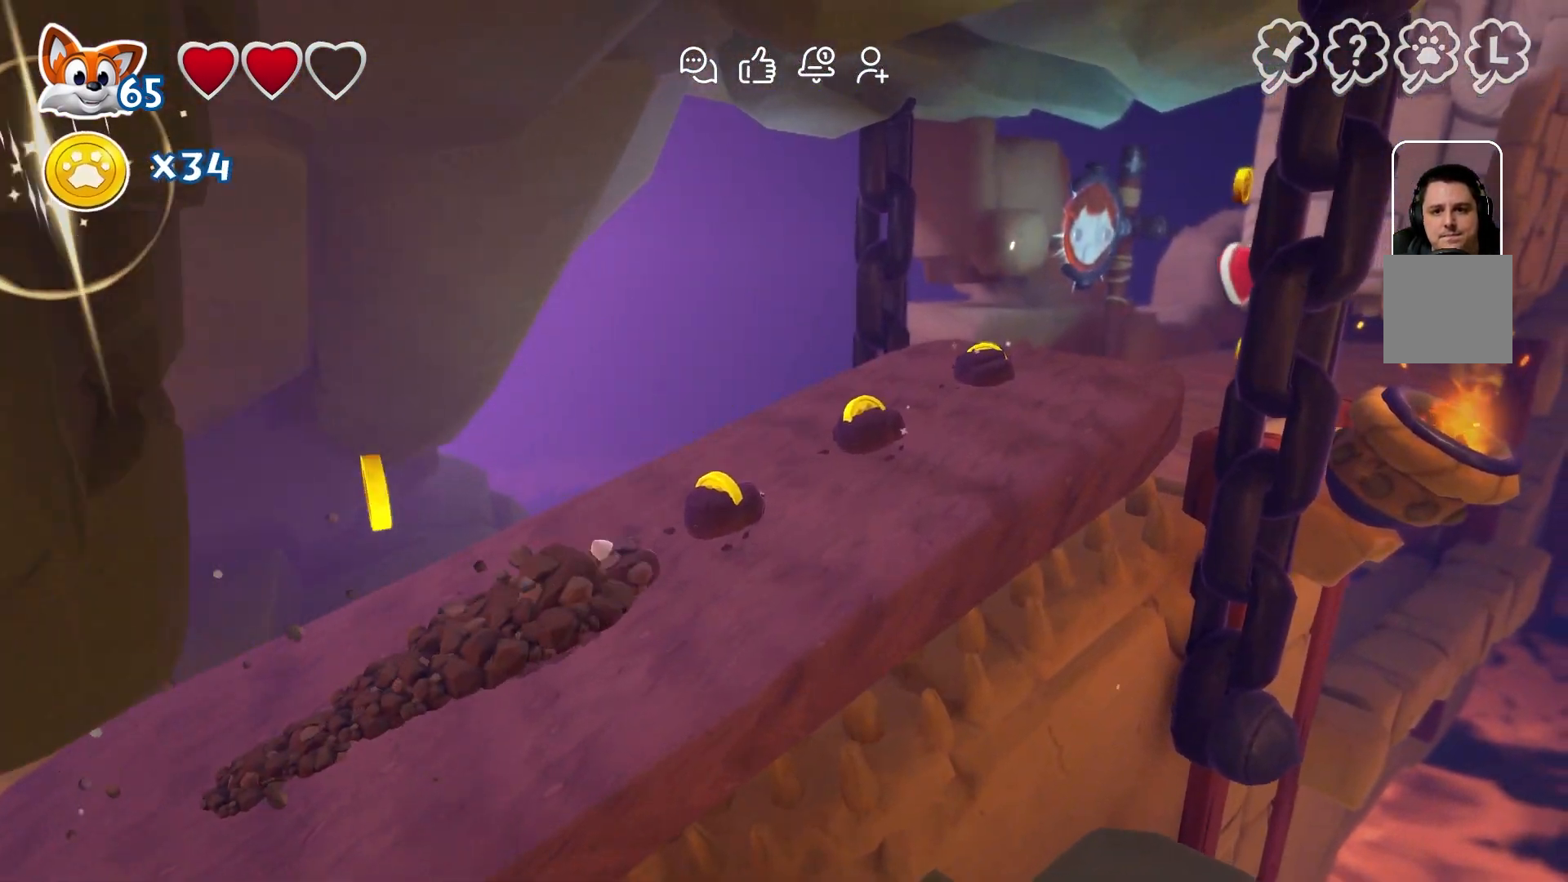
{"buttons": ["R2"], "left_stick": "center", "right_stick": "center", "events": []}
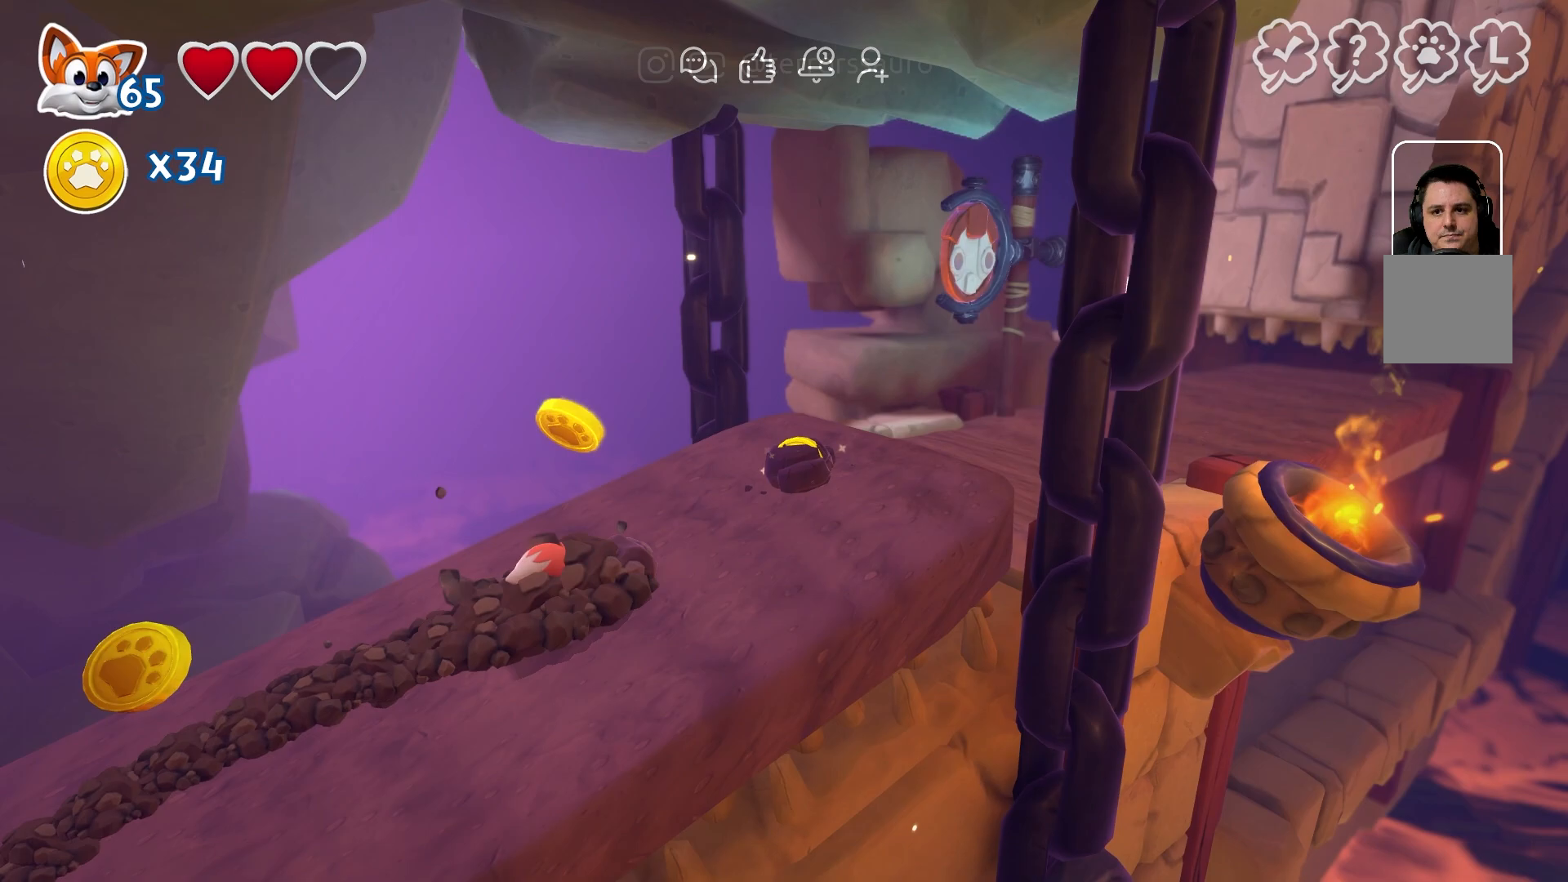
{"buttons": ["R2"], "left_stick": "center", "right_stick": "center", "events": []}
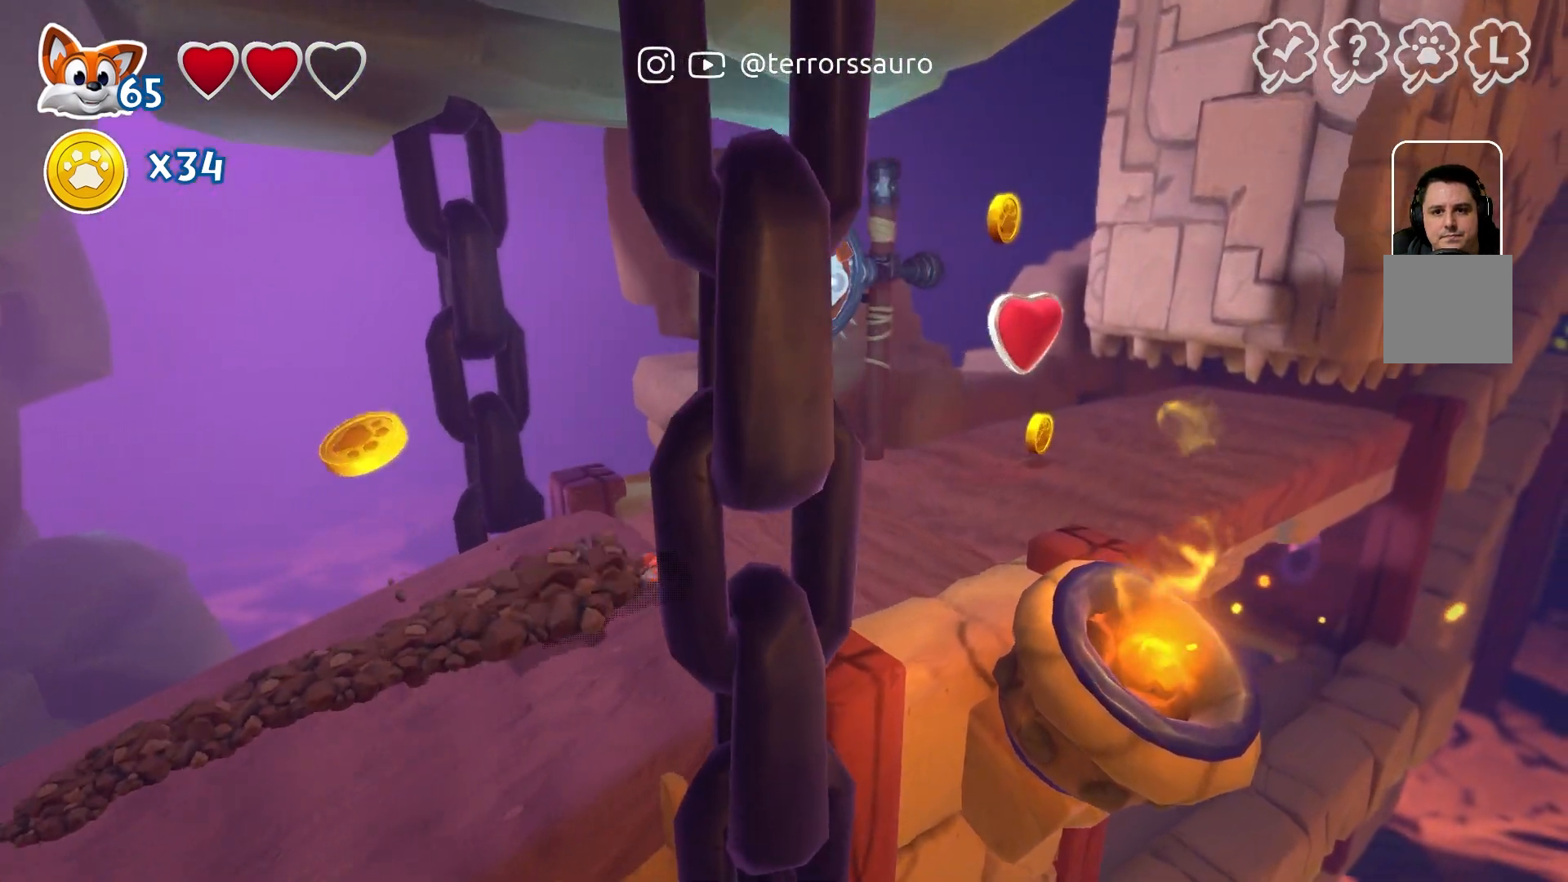
{"buttons": ["X"], "left_stick": "center", "right_stick": "center", "events": [[50, "R2", "up"], [467, "X", "down"]]}
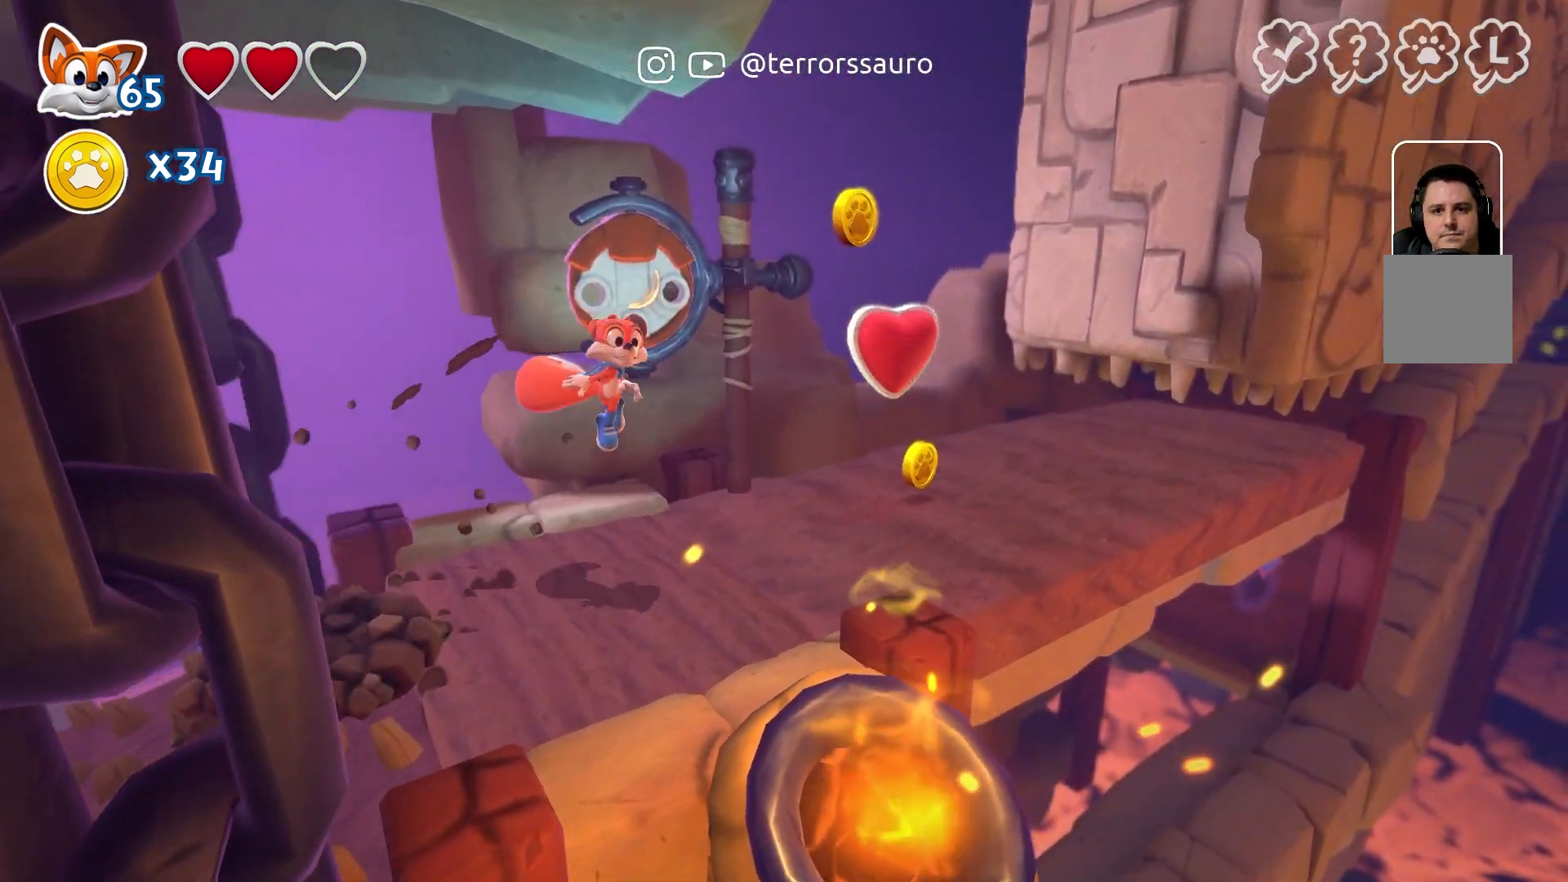
{"buttons": [], "left_stick": "center", "right_stick": "center", "events": [[83, "X", "up"]]}
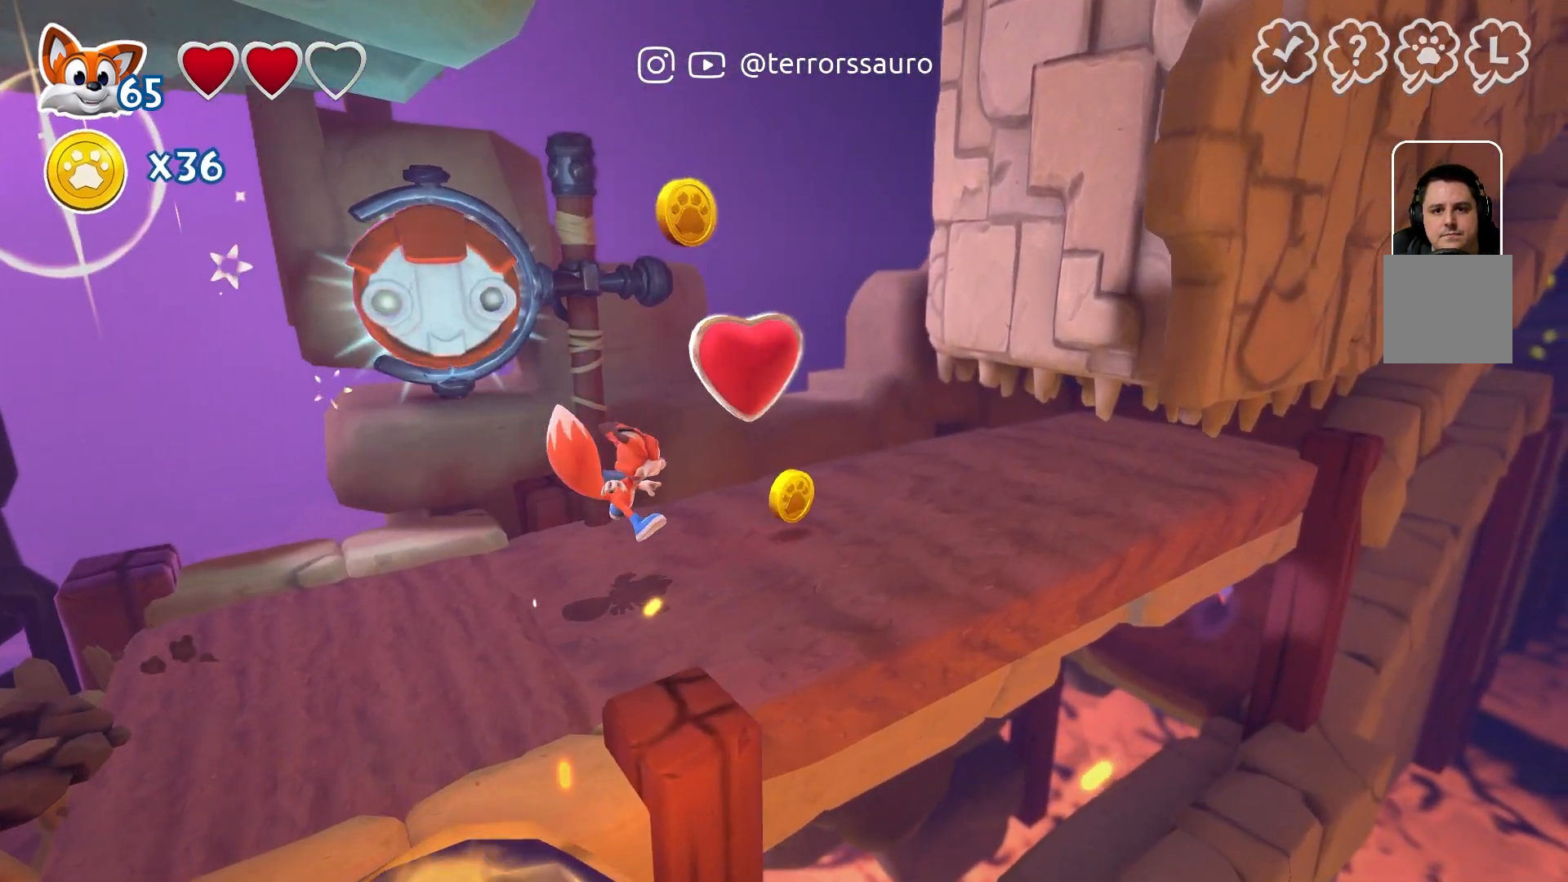
{"buttons": [], "left_stick": "center", "right_stick": "center", "events": []}
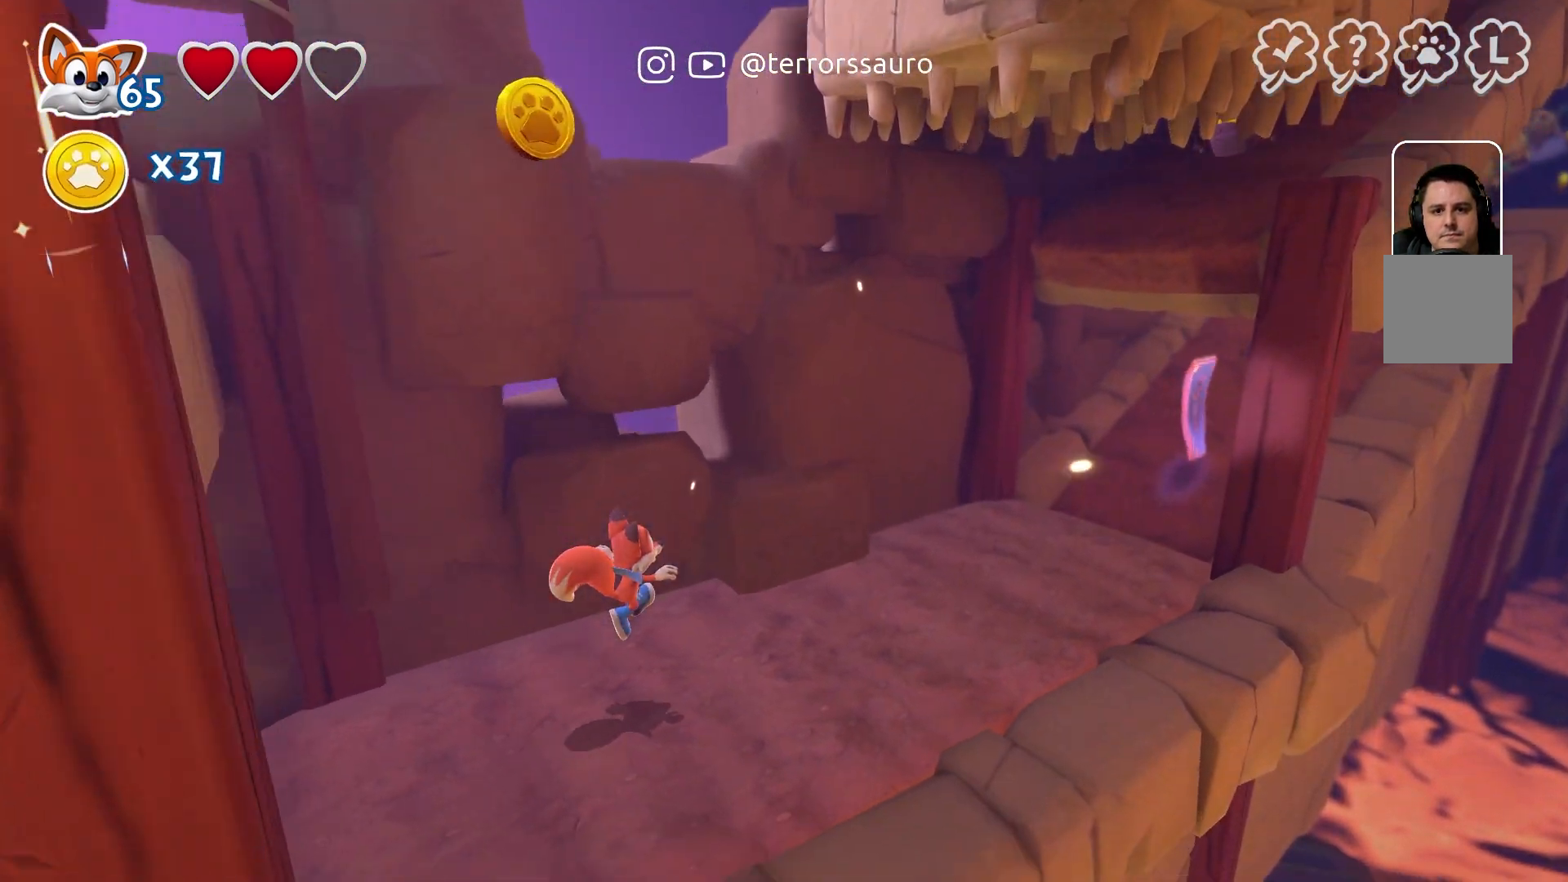
{"buttons": [], "left_stick": "center", "right_stick": "center", "events": []}
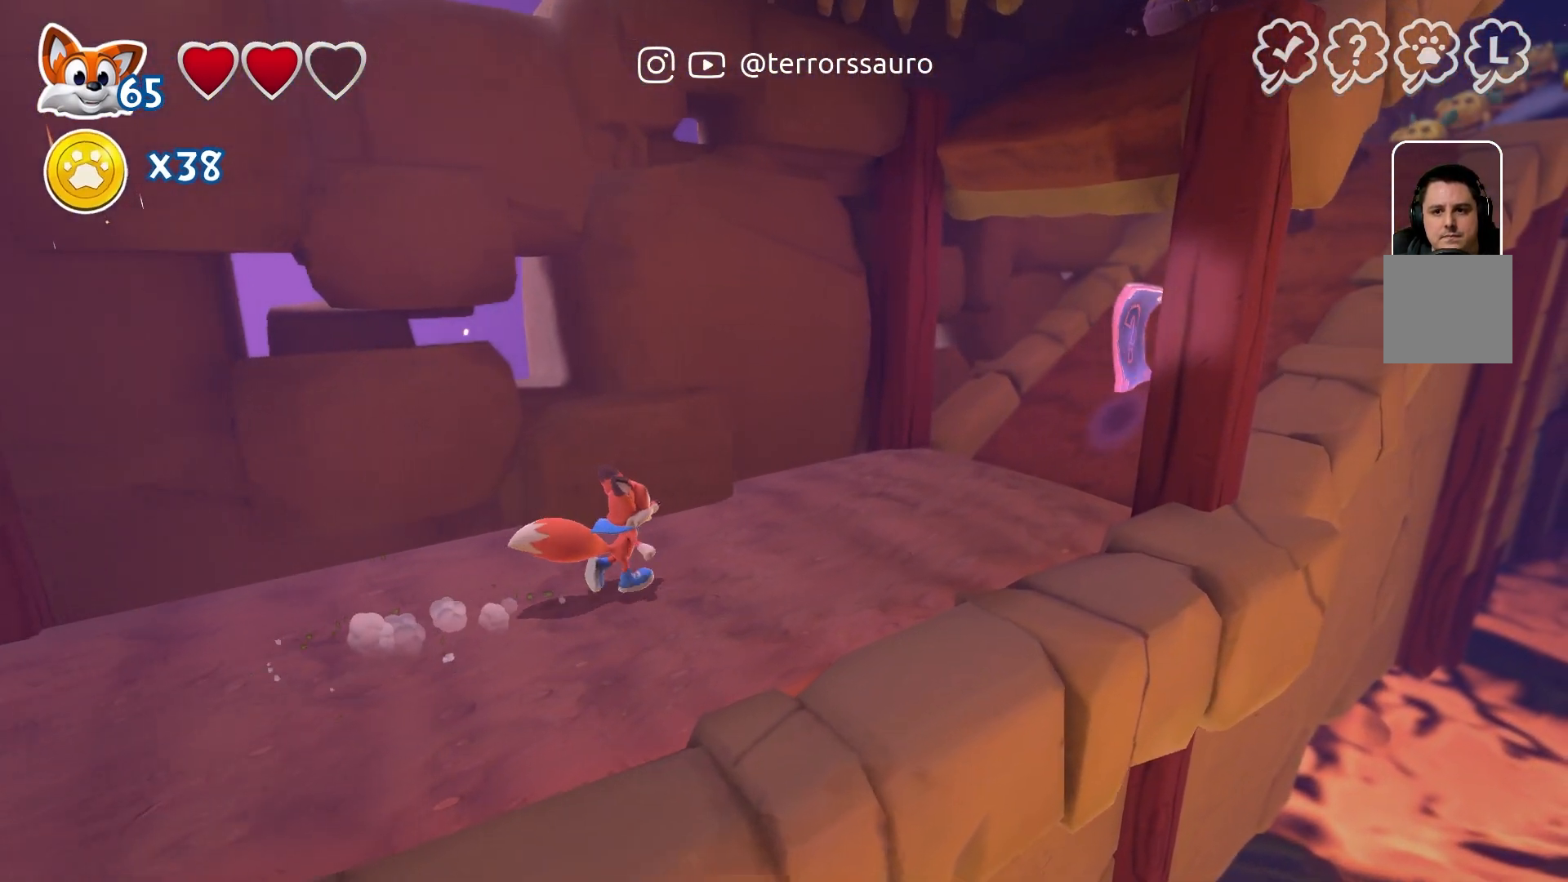
{"buttons": [], "left_stick": "center", "right_stick": "center", "events": []}
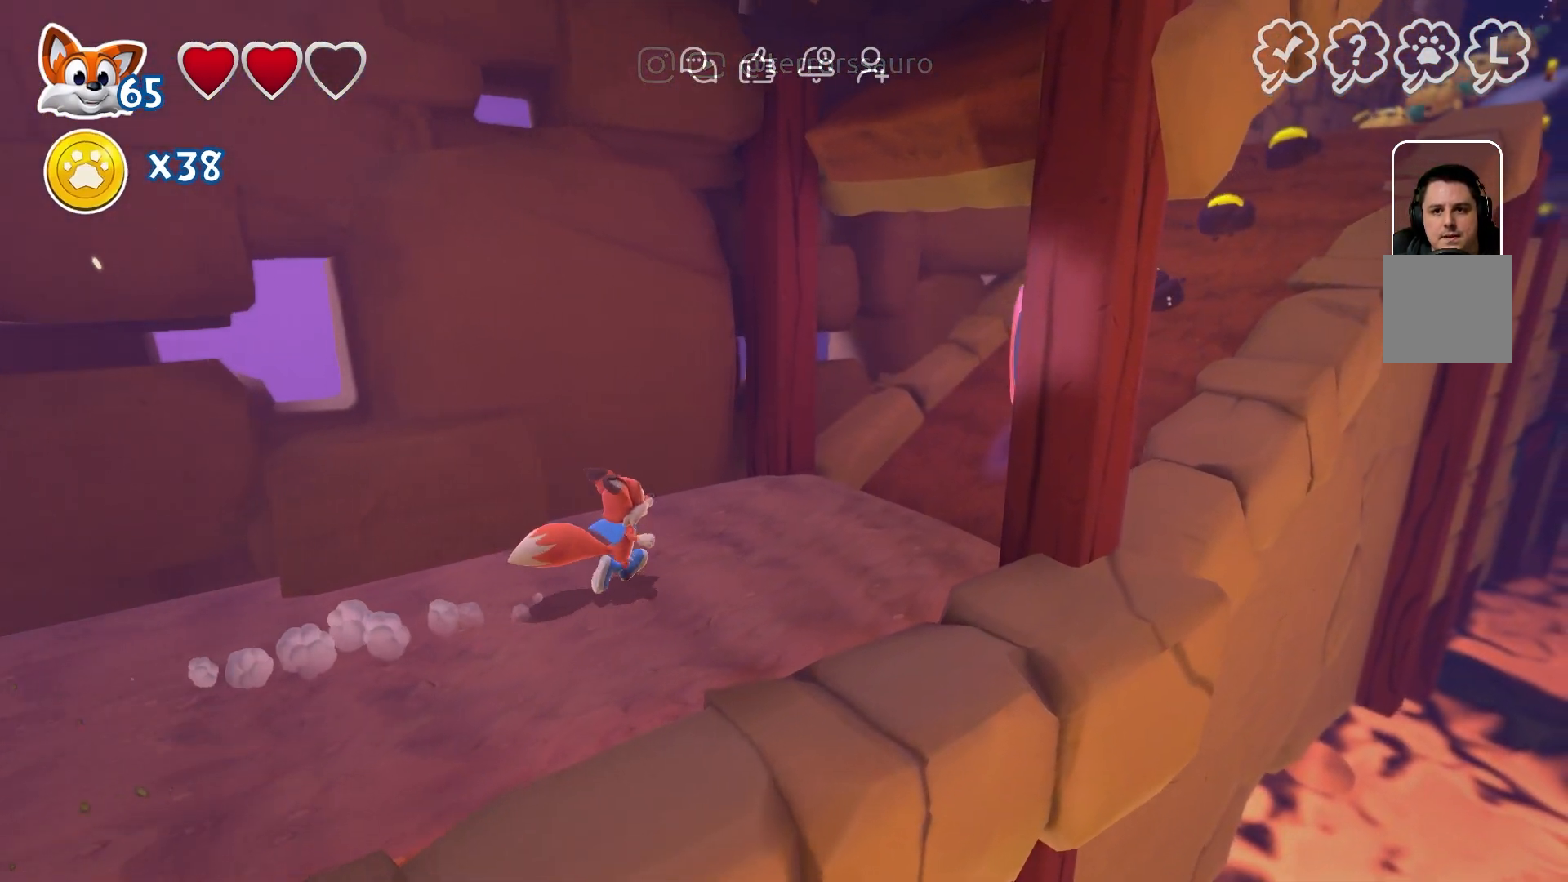
{"buttons": [], "left_stick": "center", "right_stick": "center", "events": []}
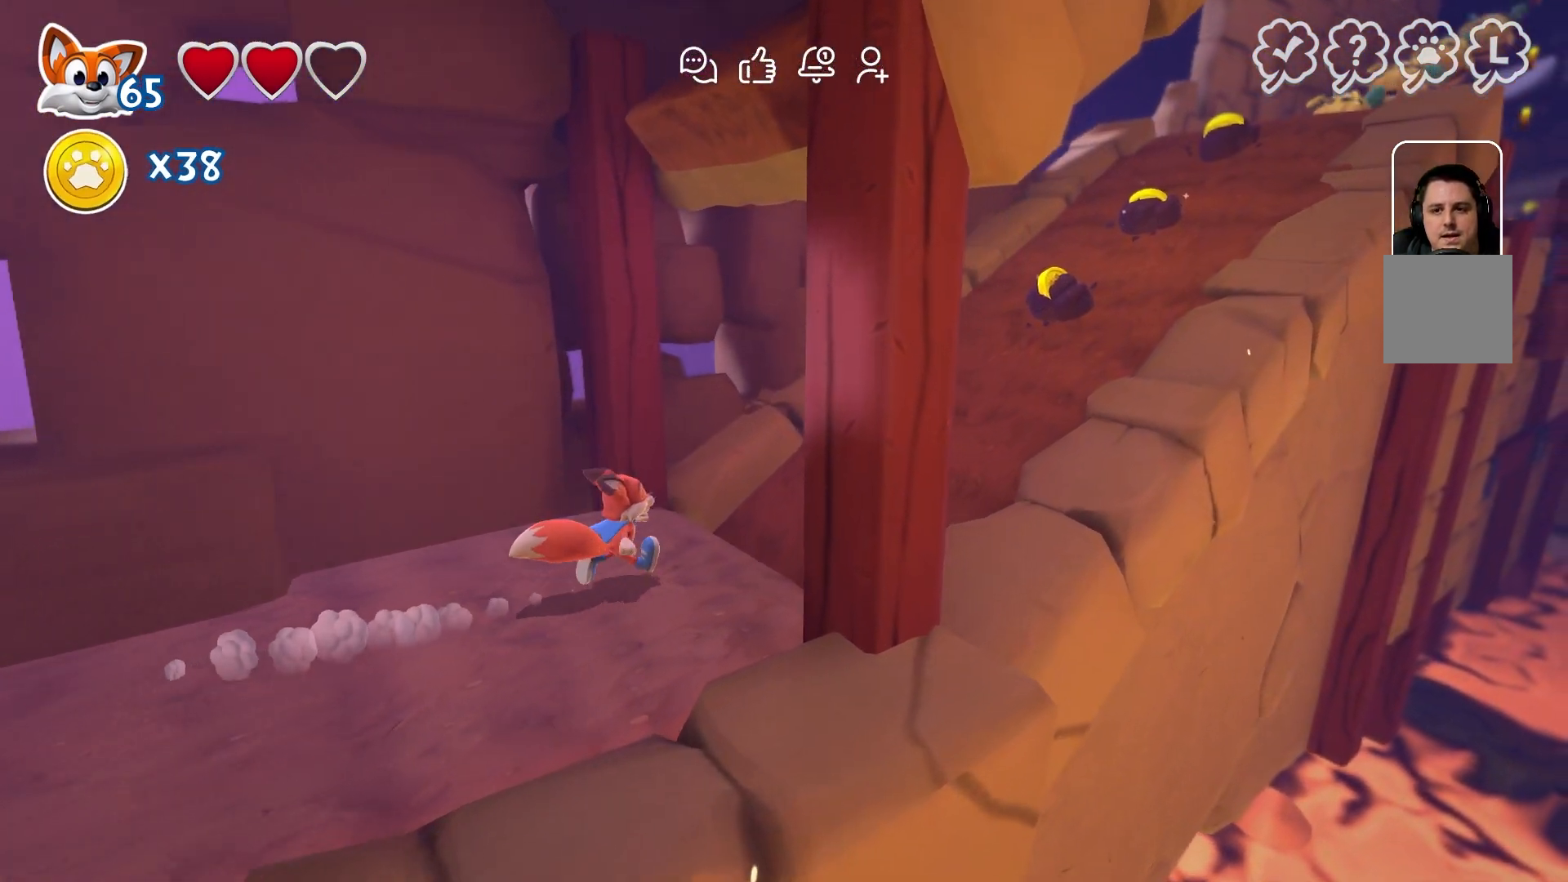
{"buttons": [], "left_stick": "center", "right_stick": "center", "events": []}
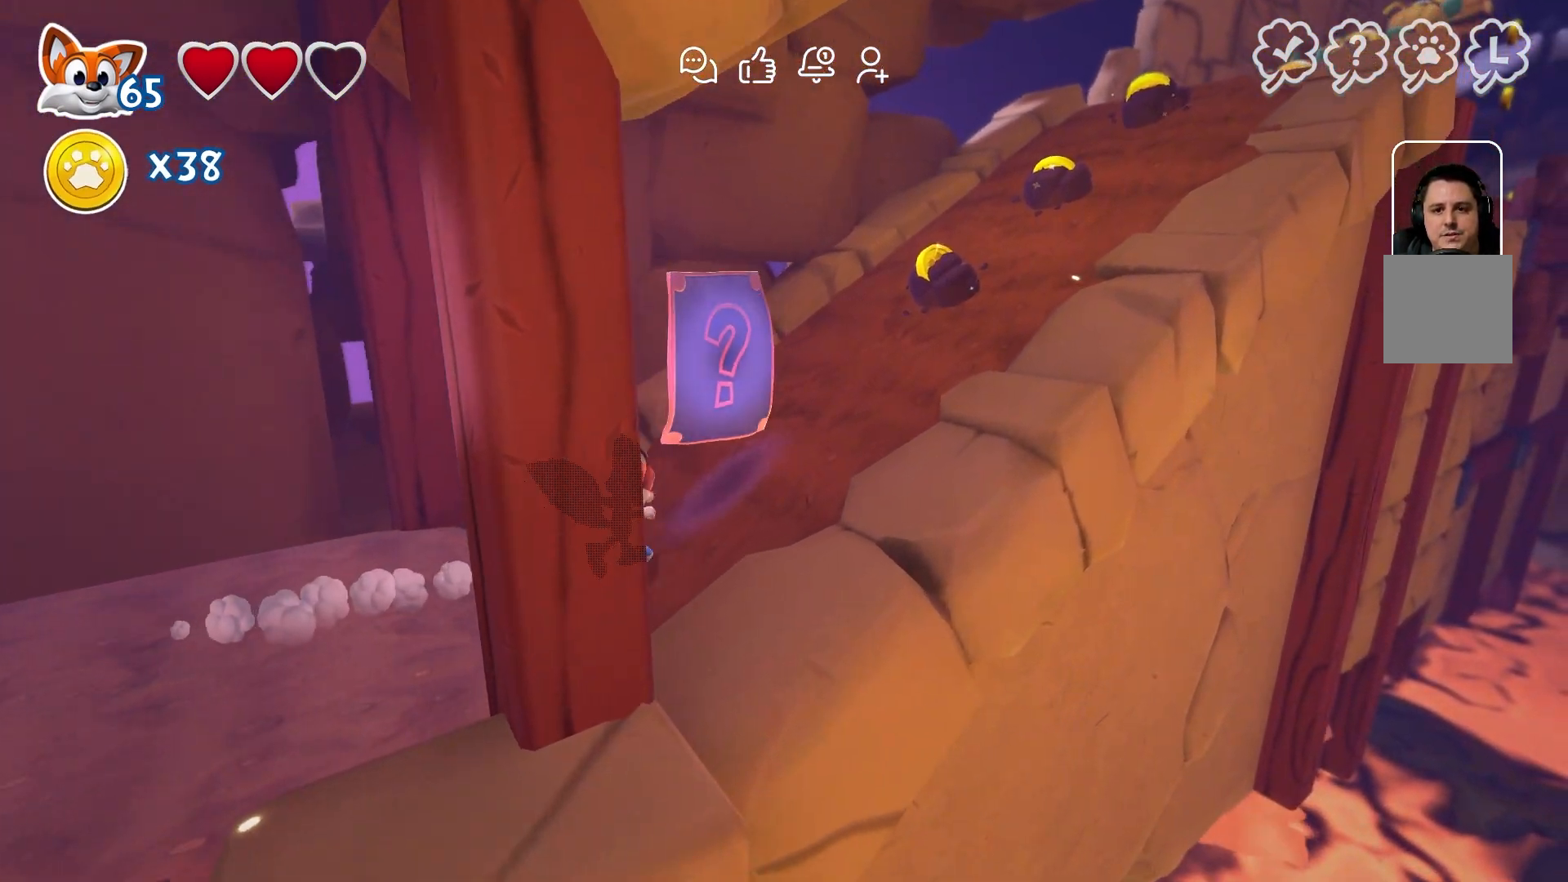
{"buttons": ["R2"], "left_stick": "center", "right_stick": "center", "events": [[500, "R2", "down"]]}
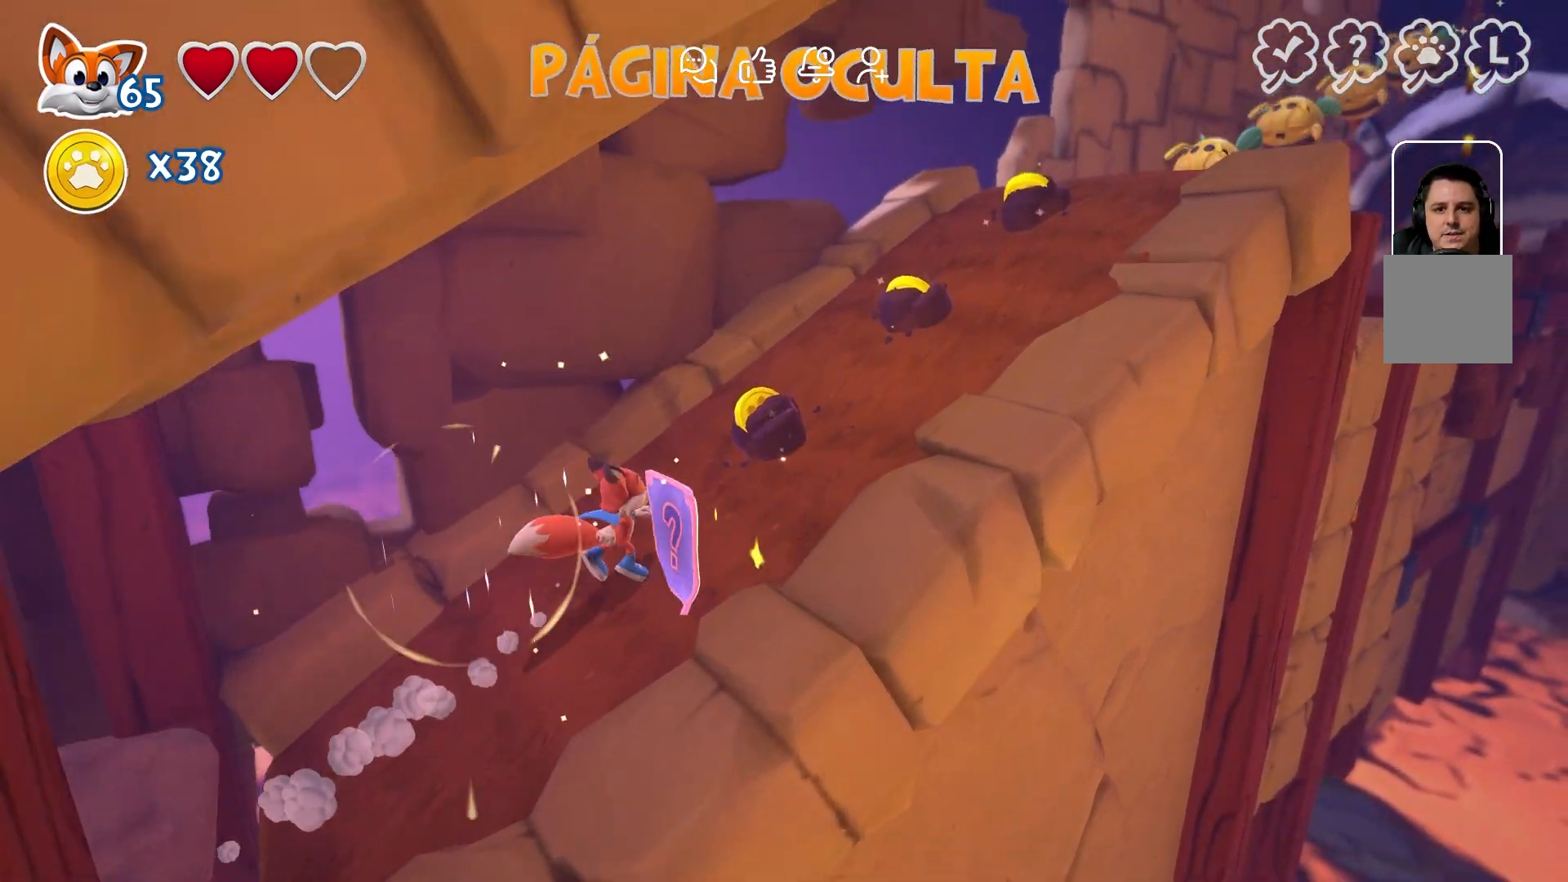
{"buttons": ["R2"], "left_stick": "center", "right_stick": "center", "events": []}
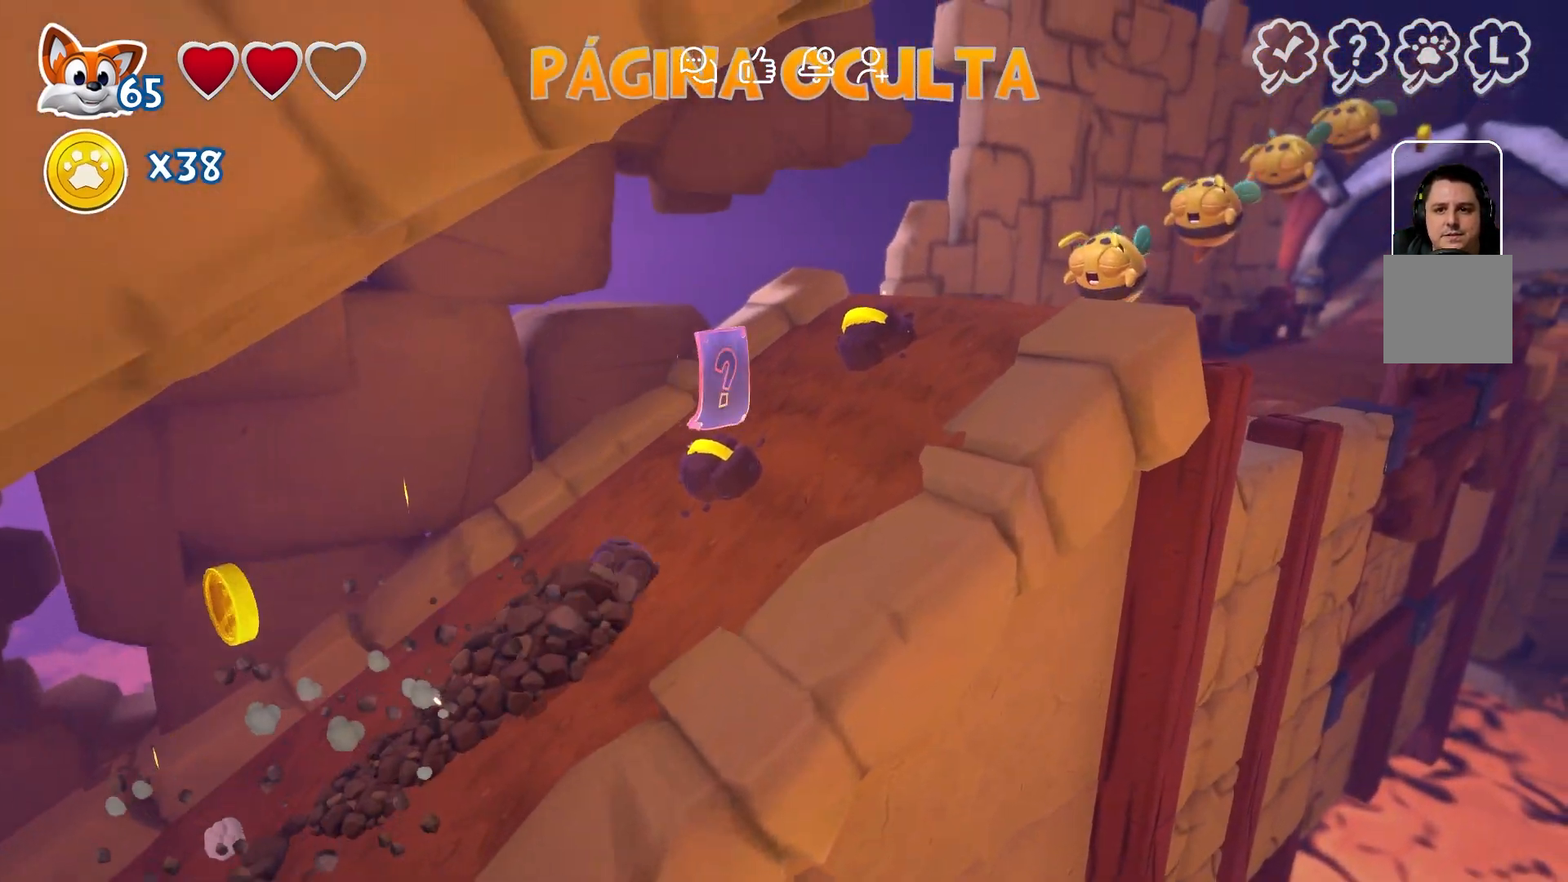
{"buttons": ["R2"], "left_stick": "center", "right_stick": "center", "events": []}
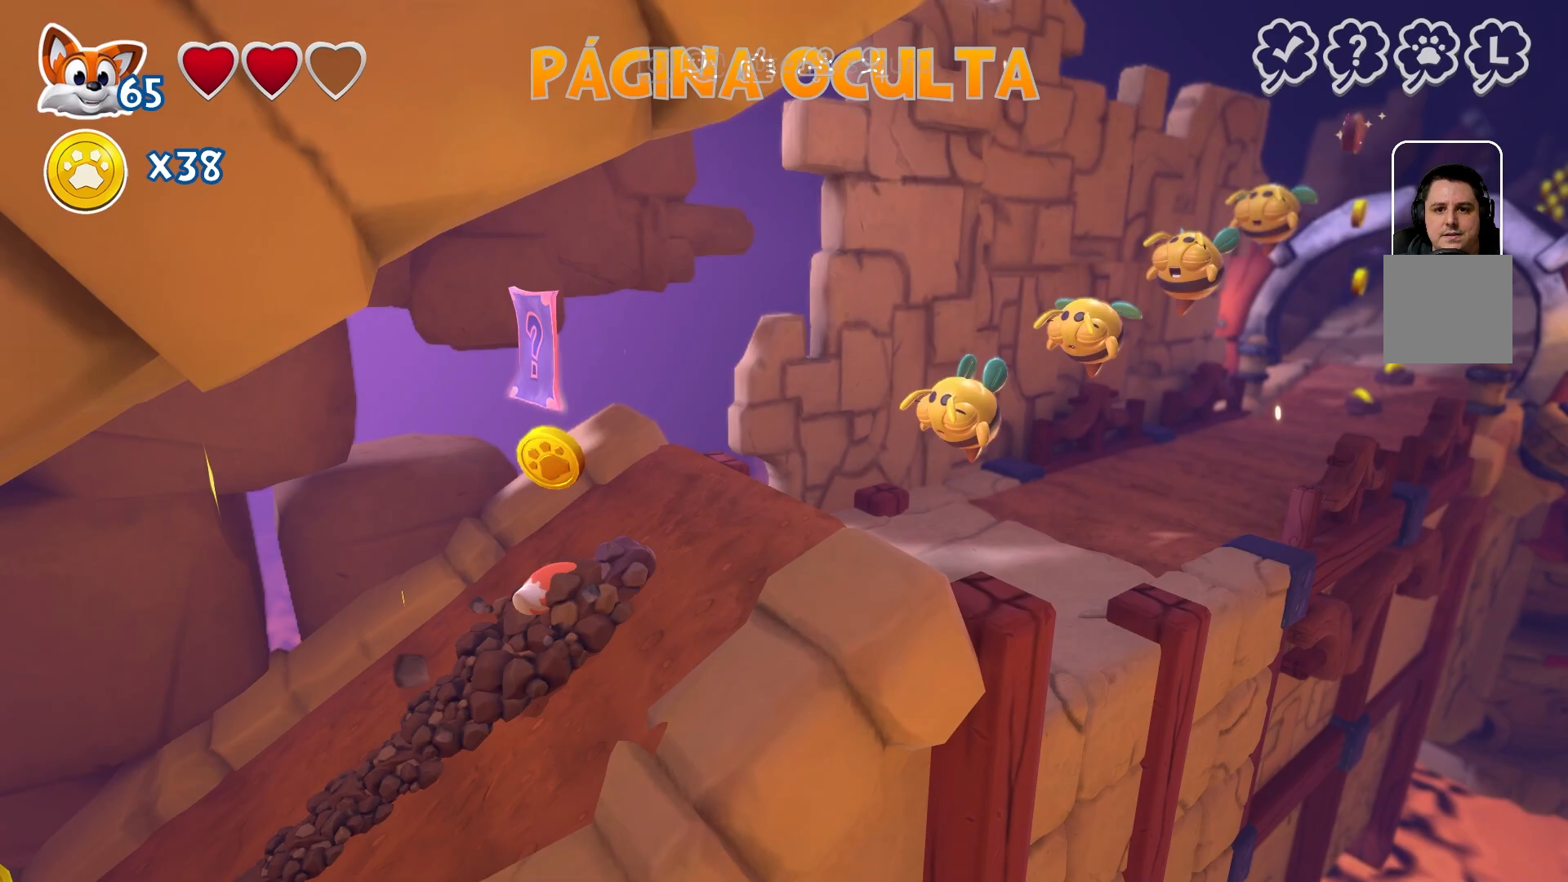
{"buttons": [], "left_stick": "center", "right_stick": "center", "events": [[333, "R2", "up"]]}
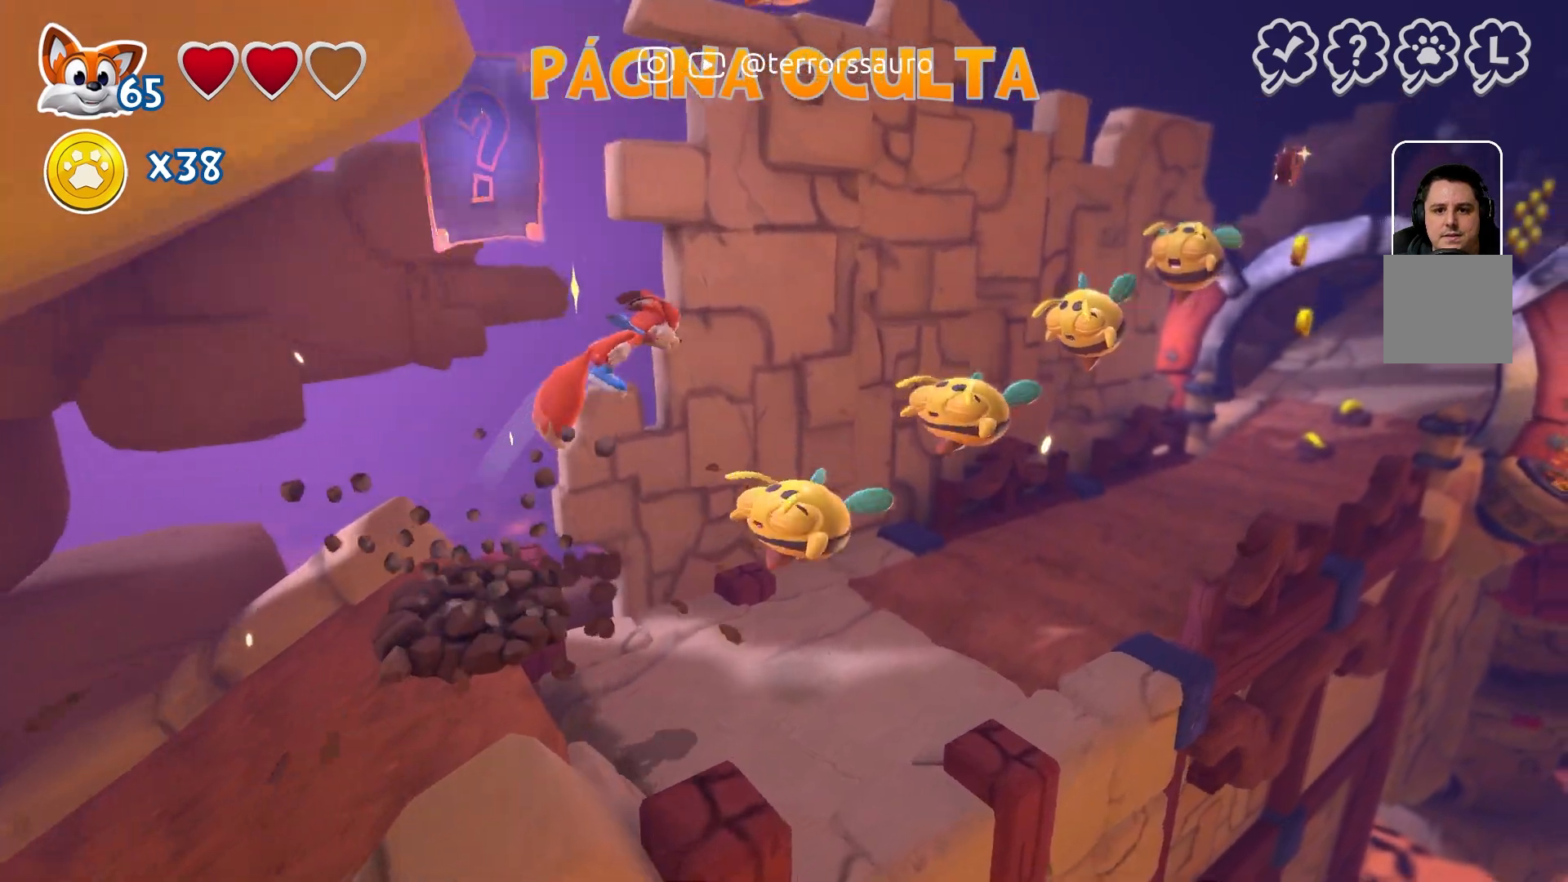
{"buttons": [], "left_stick": "center", "right_stick": "center", "events": []}
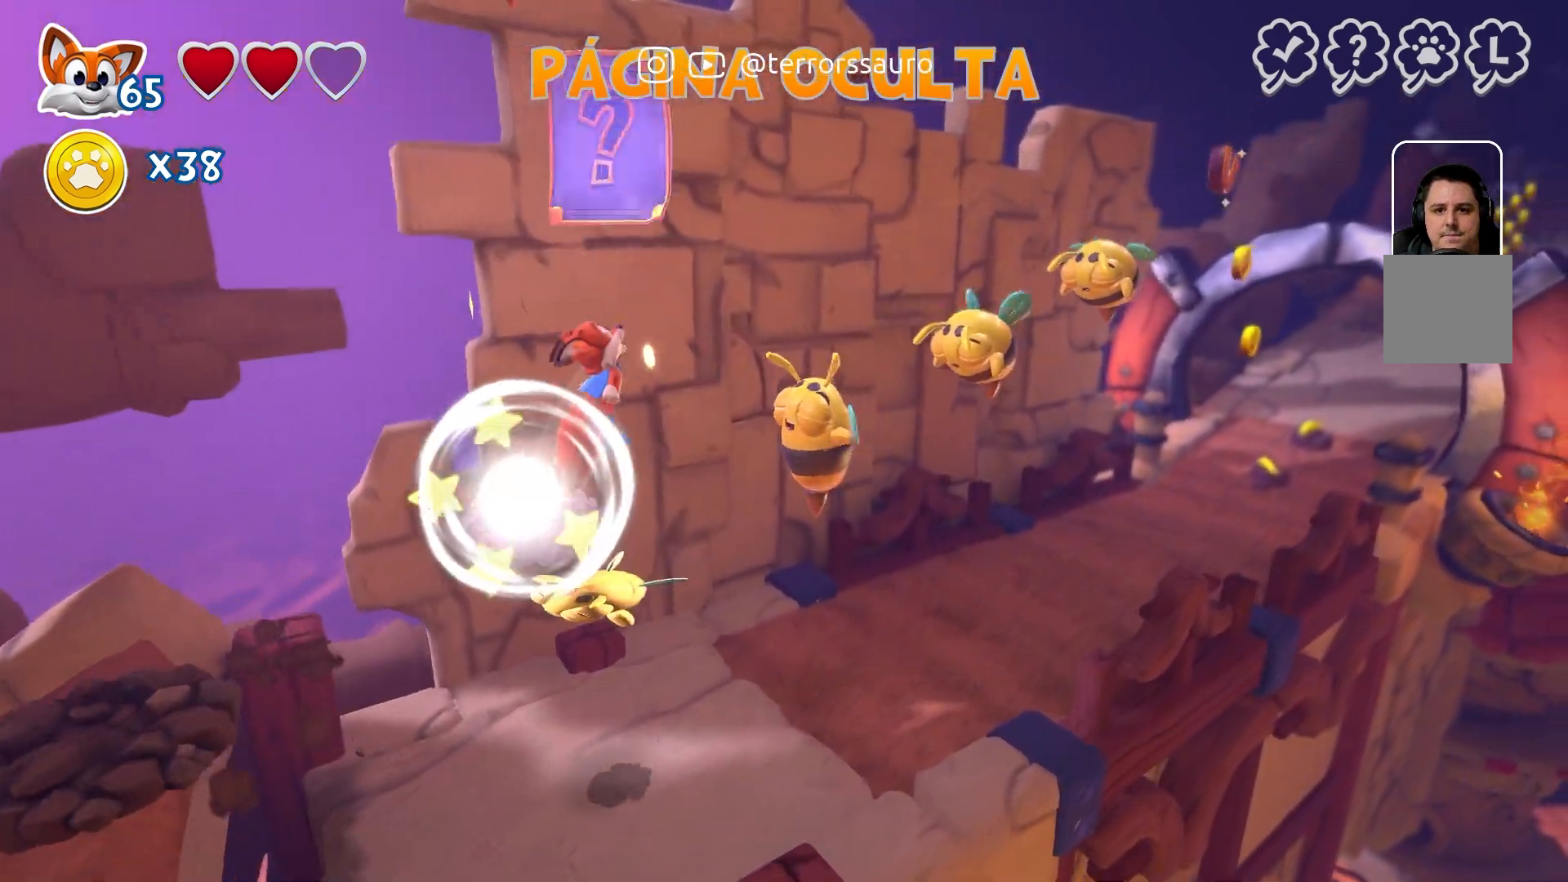
{"buttons": [], "left_stick": "center", "right_stick": "center", "events": []}
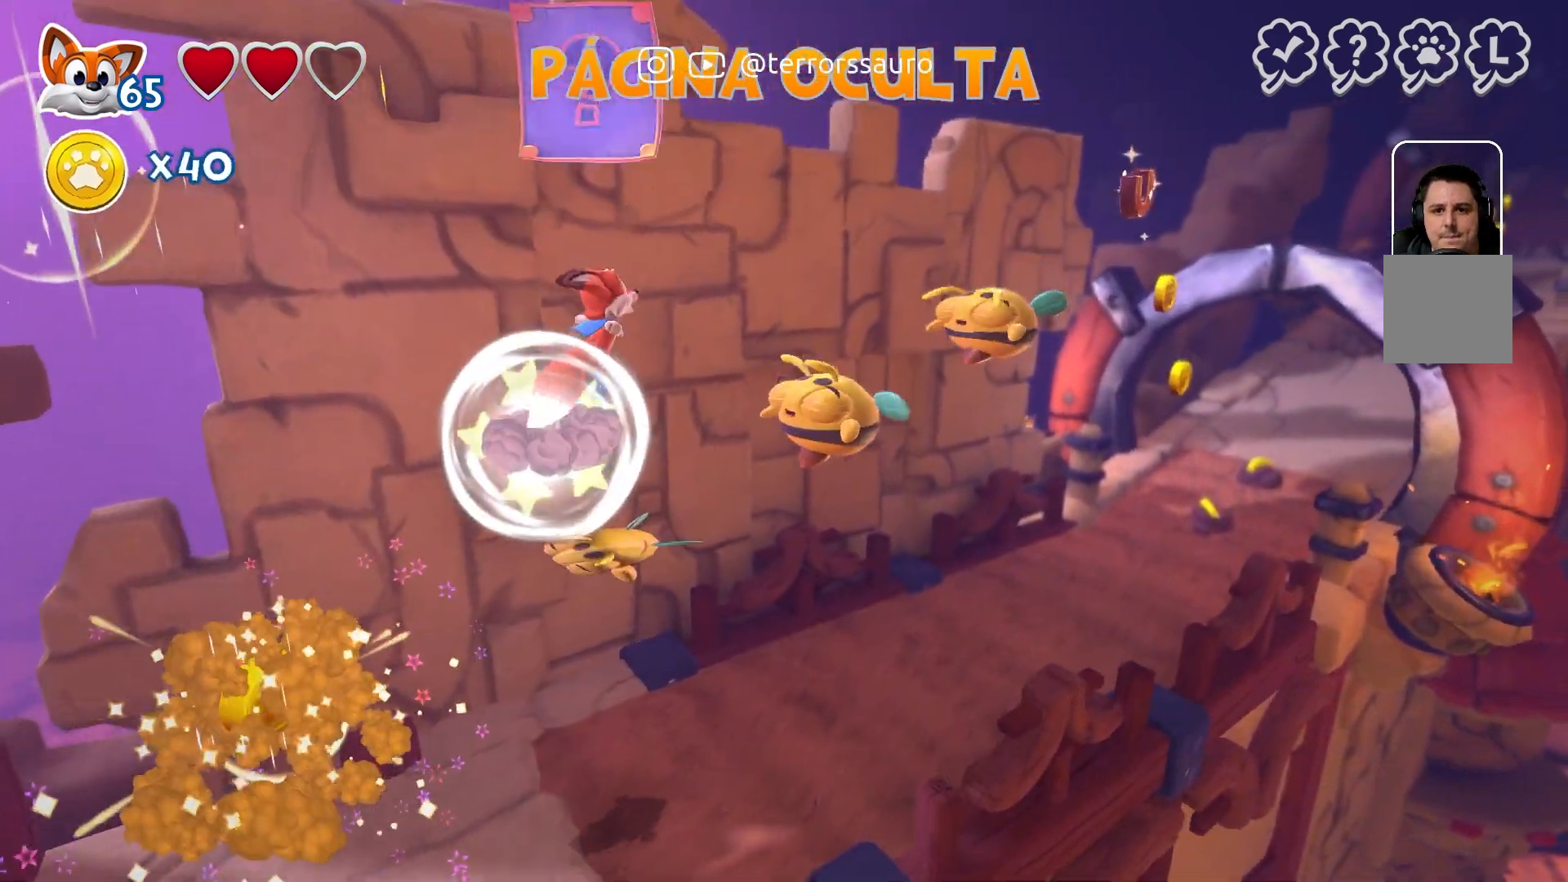
{"buttons": [], "left_stick": "center", "right_stick": "center", "events": []}
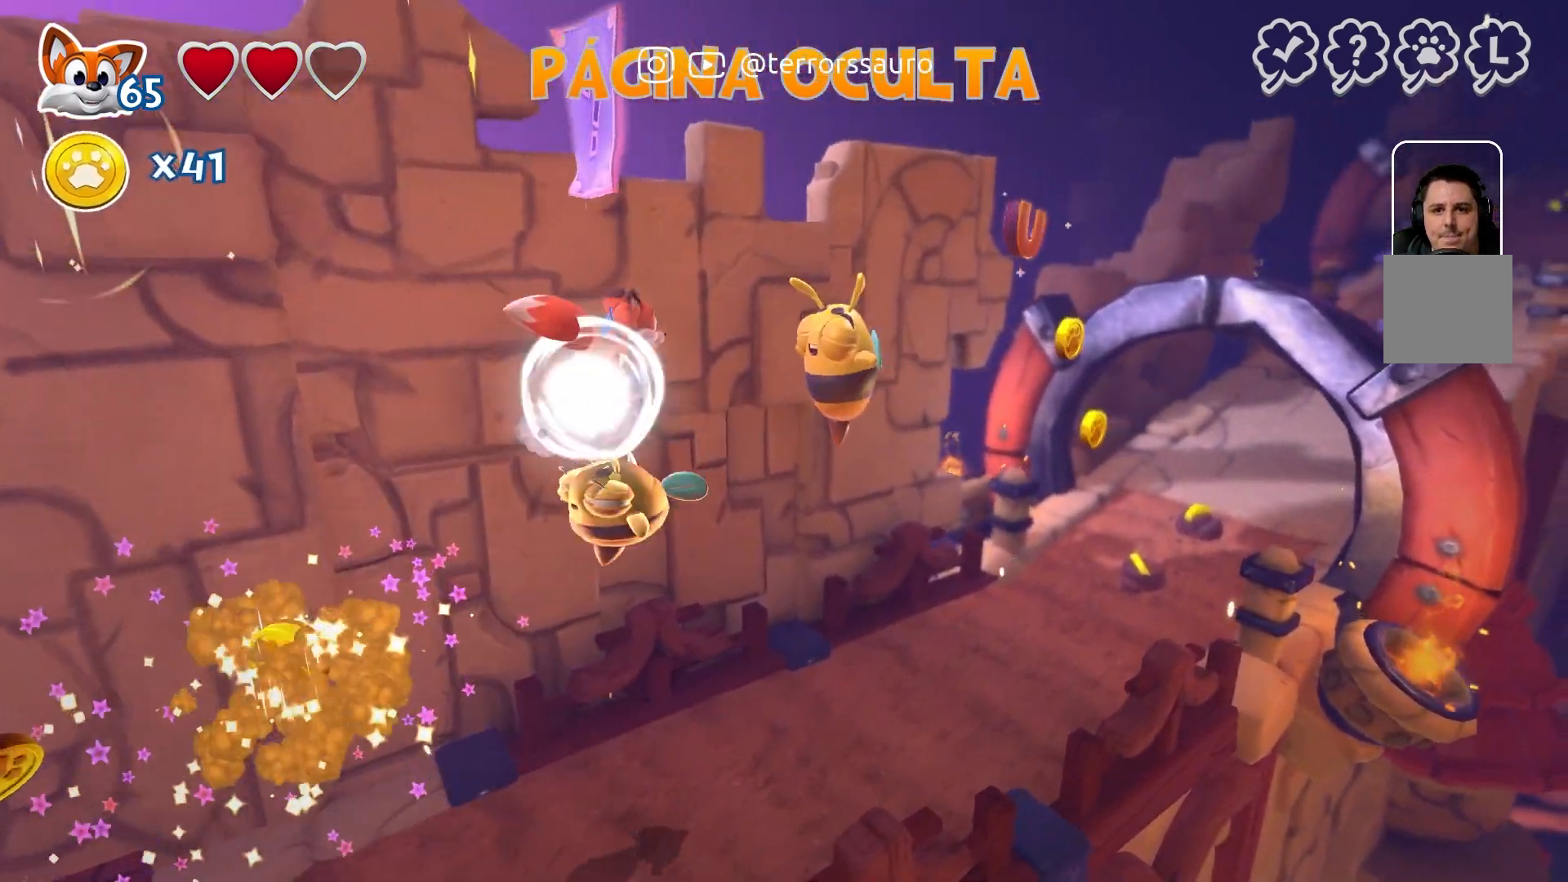
{"buttons": [], "left_stick": "center", "right_stick": "center", "events": []}